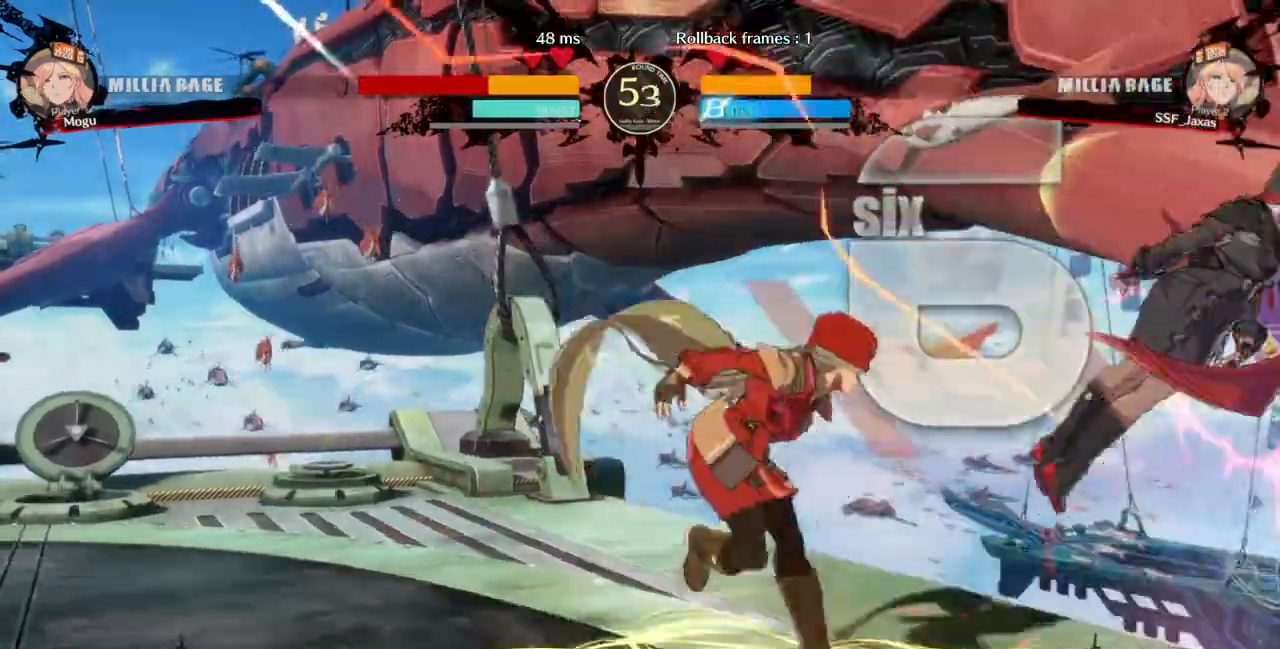
Gameplay with a controller (arcade stick); each line is a JSON object with the inputs held at the frame after it (dt_ms = milliseconds from this image to that frame). "events" lists button and stick changes between this image and that frame as [ms after this image, input, new state], when the widget could be followed in between. Not read: L3 R3 SELECT START.
{"dt_ms": 500, "buttons": ["DPAD_LEFT"], "events": [[167, "DPAD_DOWN", "down"], [233, "DPAD_RIGHT", "down"], [267, "DPAD_DOWN", "up"], [300, "R1", "down"], [367, "DPAD_RIGHT", "up"], [400, "DPAD_LEFT", "down"], [433, "R1", "up"]]}
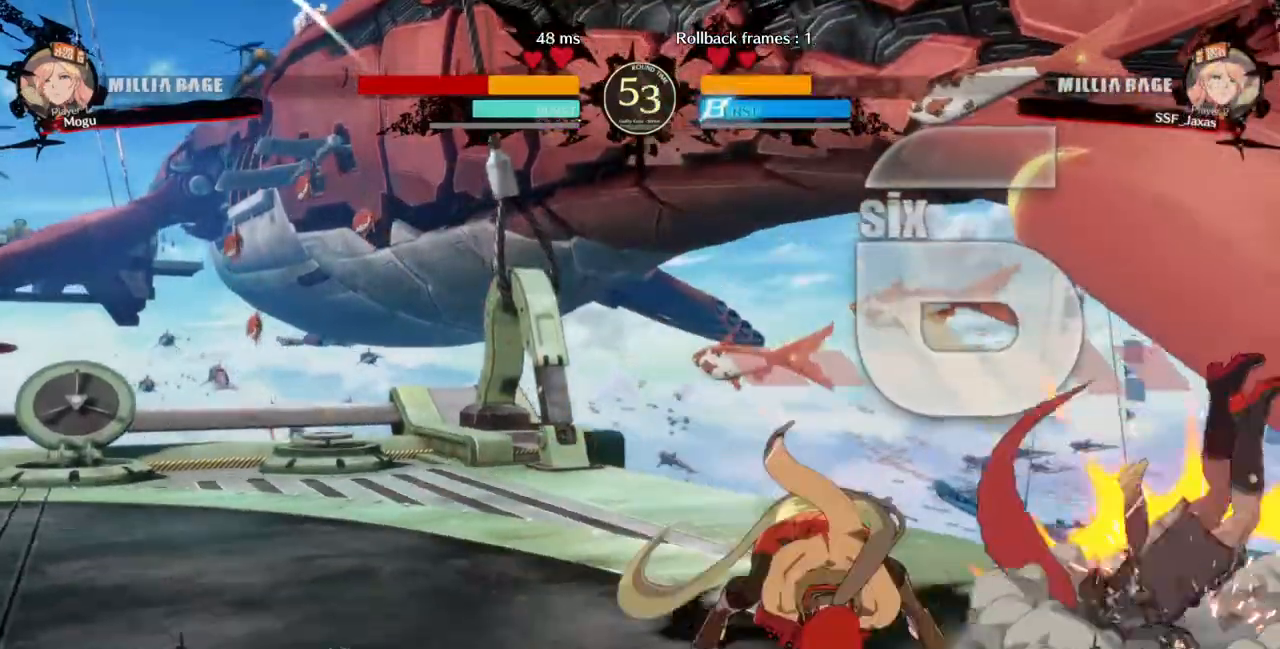
{"dt_ms": 500, "buttons": ["DPAD_LEFT"], "events": []}
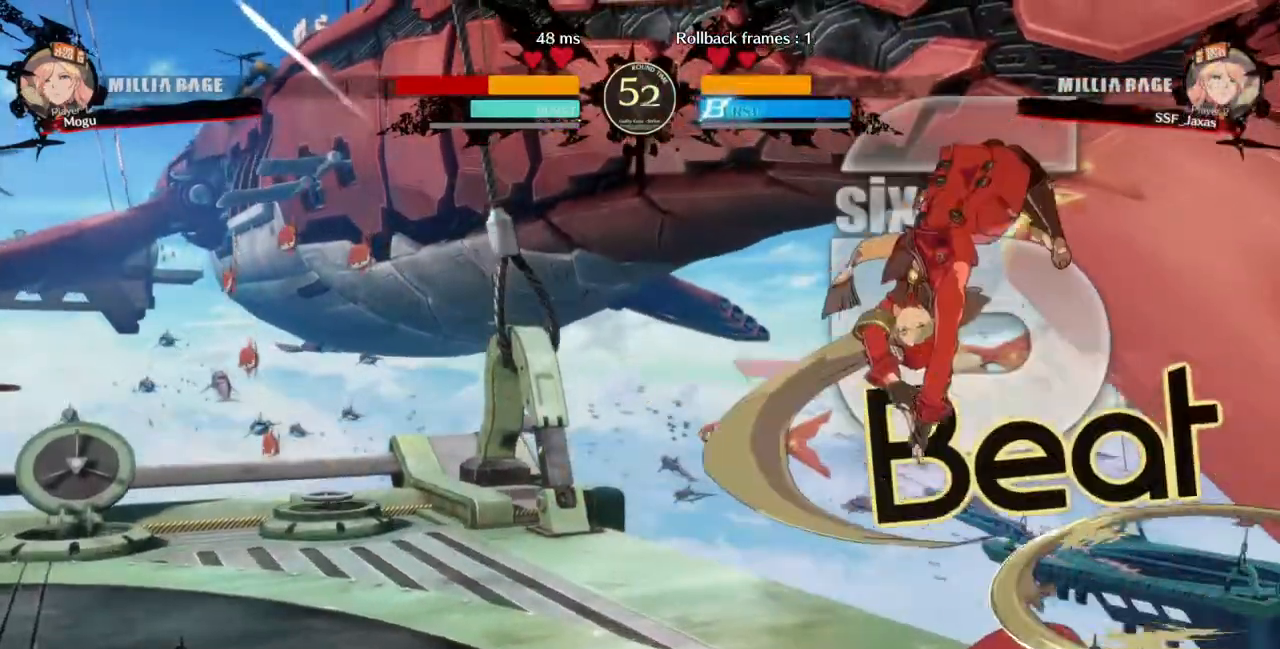
{"dt_ms": 500, "buttons": ["DPAD_DOWN", "DPAD_LEFT"], "events": [[233, "R1", "down"], [267, "DPAD_DOWN", "down"], [300, "R1", "up"]]}
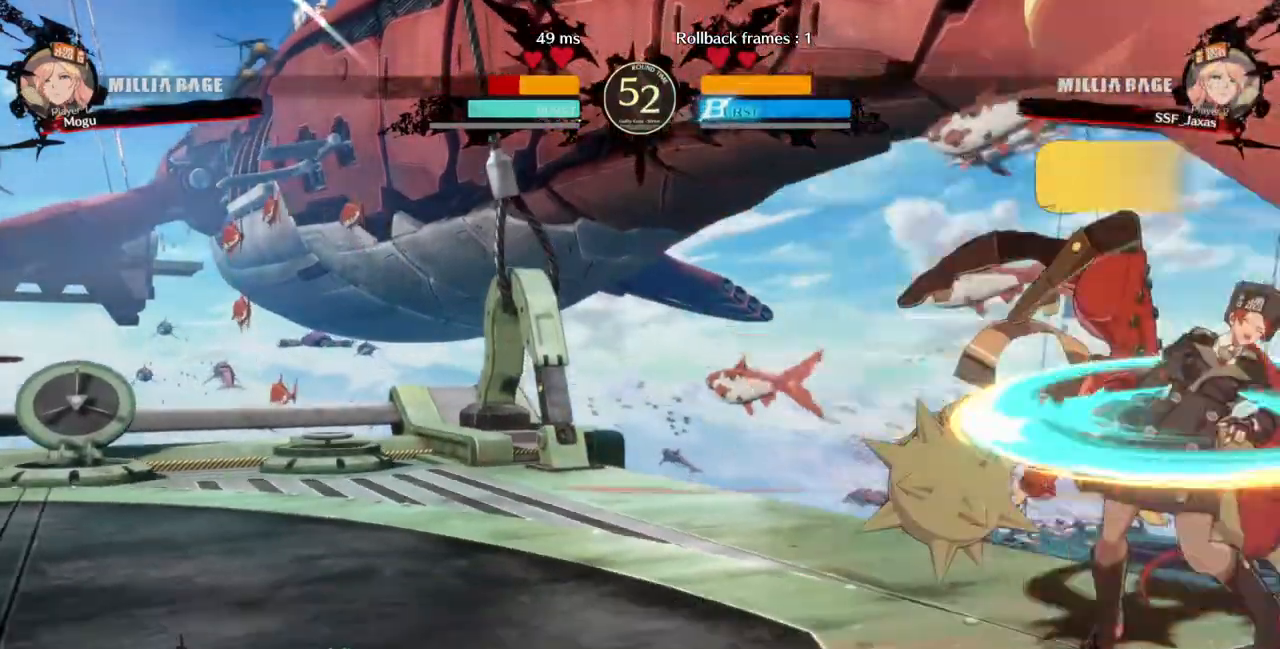
{"dt_ms": 500, "buttons": ["TRIANGLE"], "events": [[400, "DPAD_DOWN", "up"], [433, "DPAD_LEFT", "up"], [467, "TRIANGLE", "down"]]}
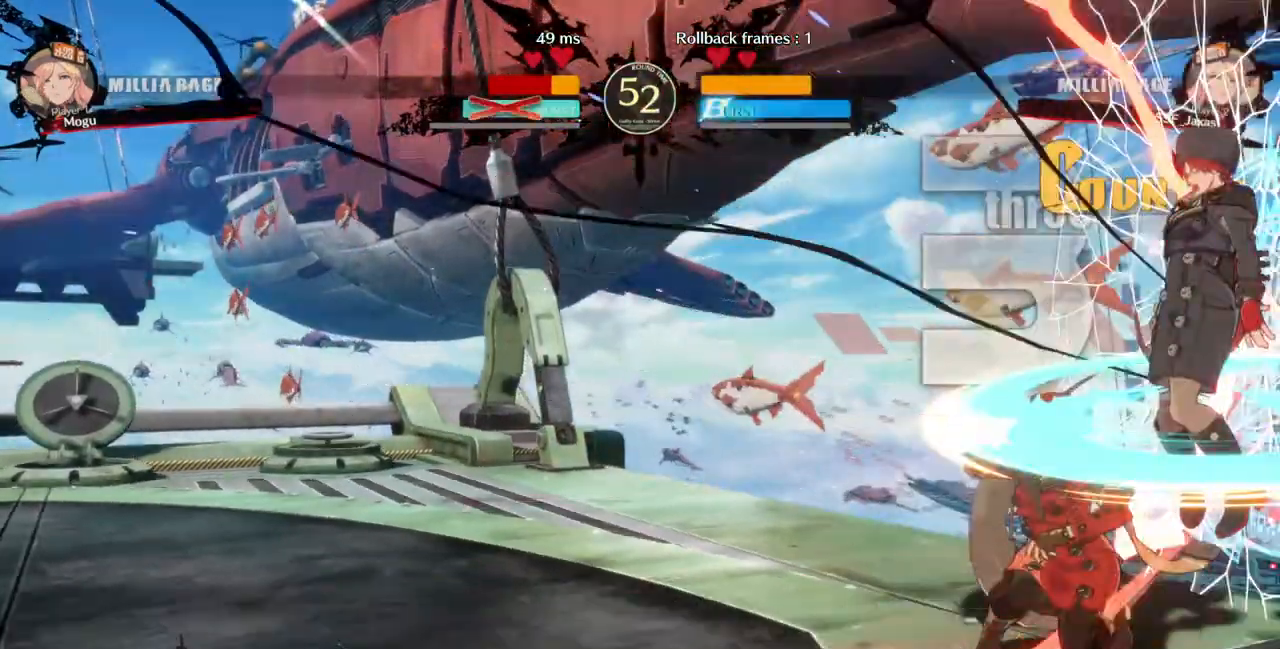
{"dt_ms": 500, "buttons": ["DPAD_DOWN"], "events": [[133, "TRIANGLE", "up"], [367, "DPAD_DOWN", "down"], [400, "R1", "down"], [500, "R1", "up"]]}
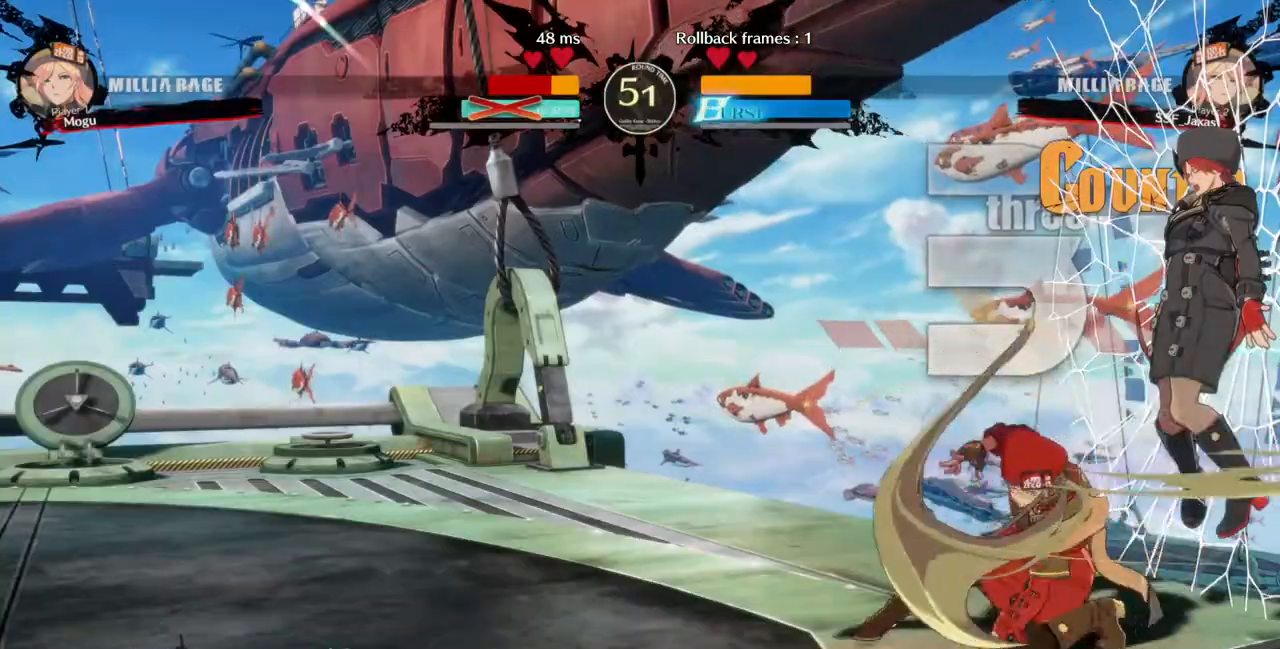
{"dt_ms": 500, "buttons": [], "events": [[67, "DPAD_DOWN", "up"]]}
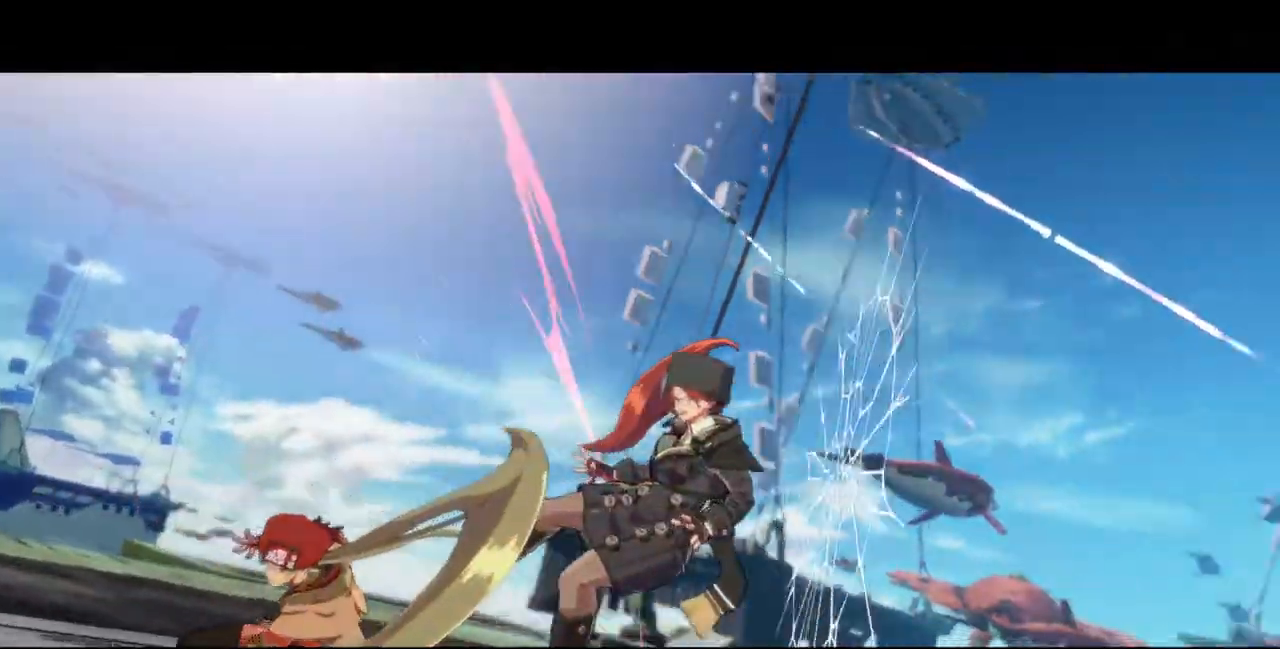
{"dt_ms": 500, "buttons": [], "events": []}
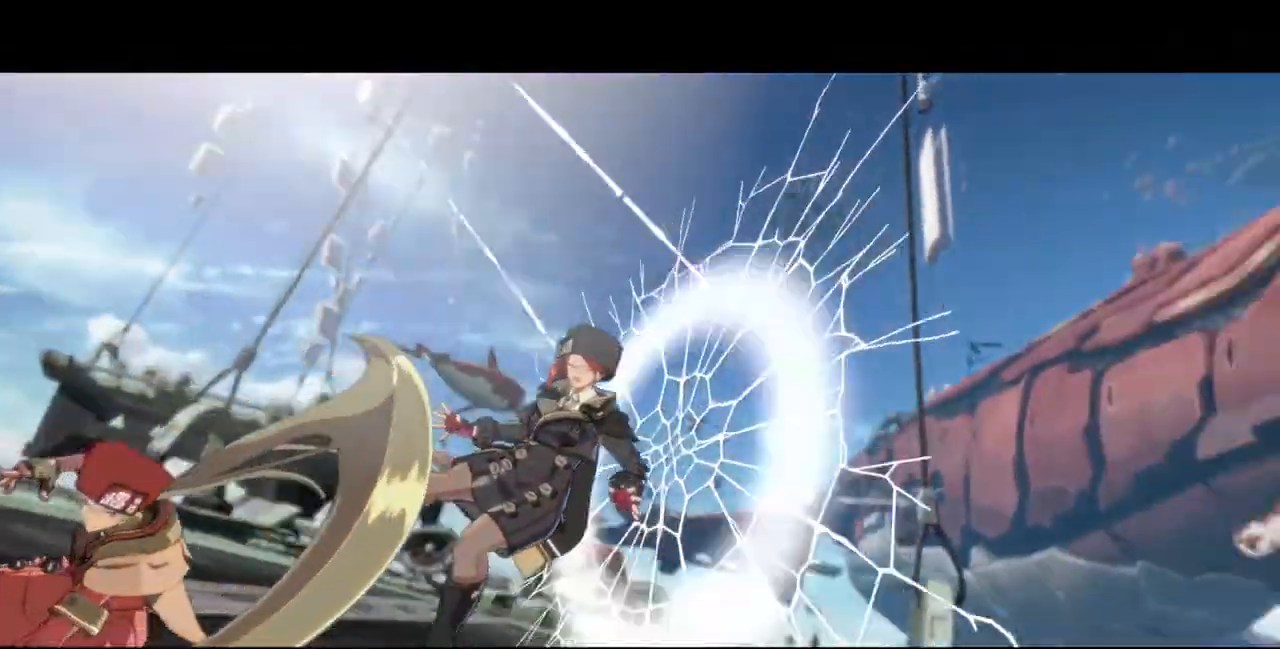
{"dt_ms": 500, "buttons": [], "events": []}
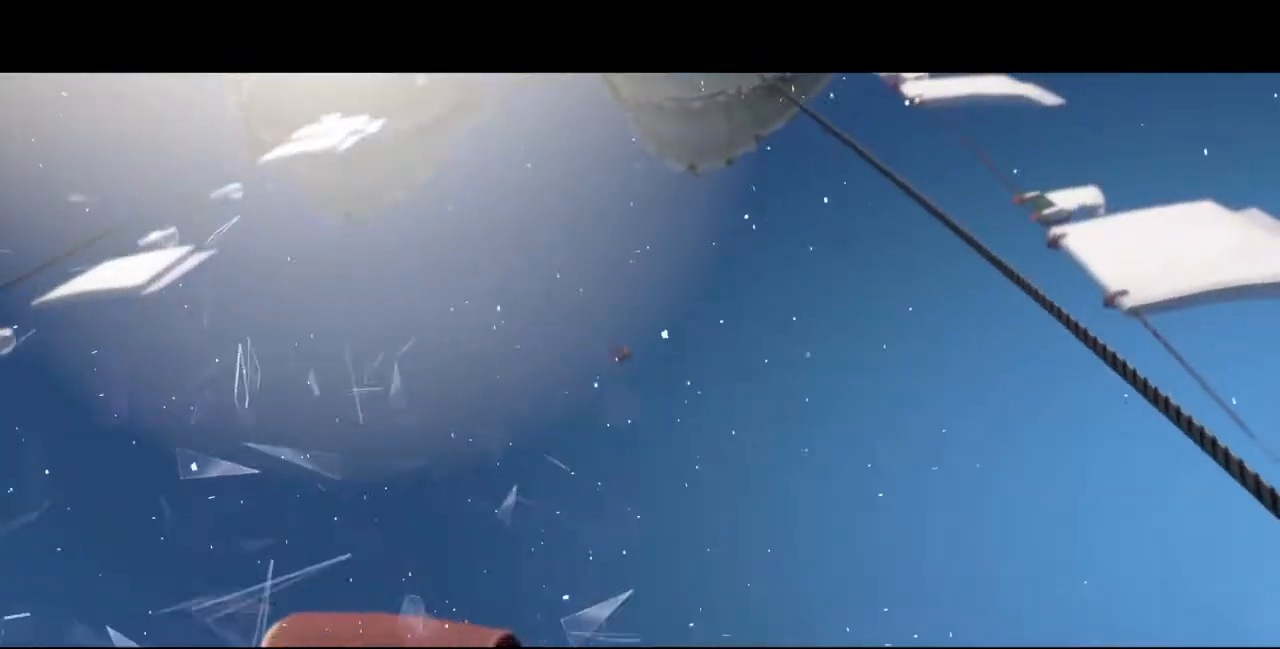
{"dt_ms": 500, "buttons": [], "events": []}
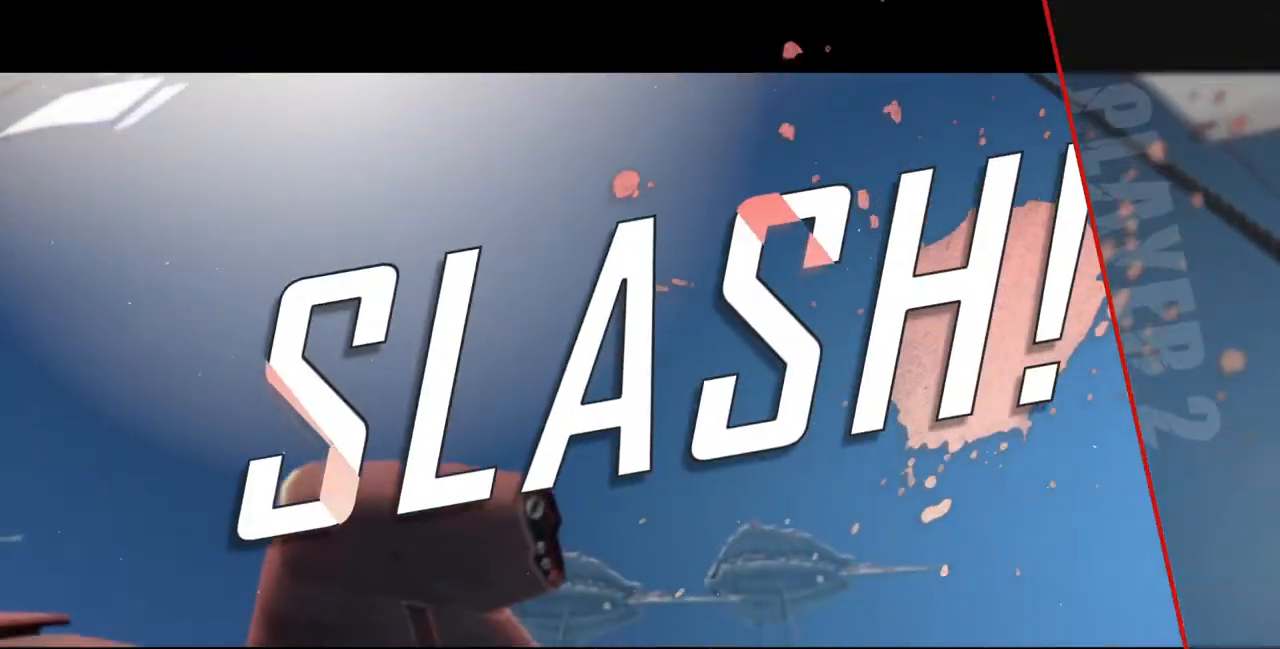
{"dt_ms": 500, "buttons": [], "events": []}
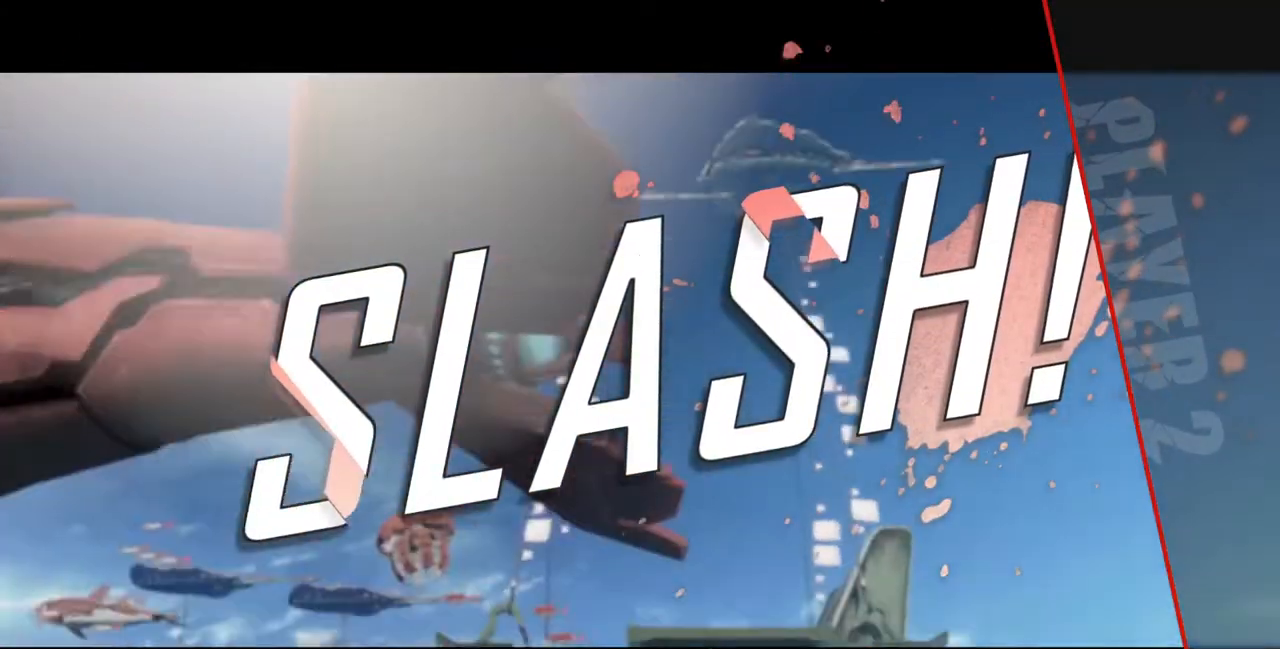
{"dt_ms": 500, "buttons": [], "events": []}
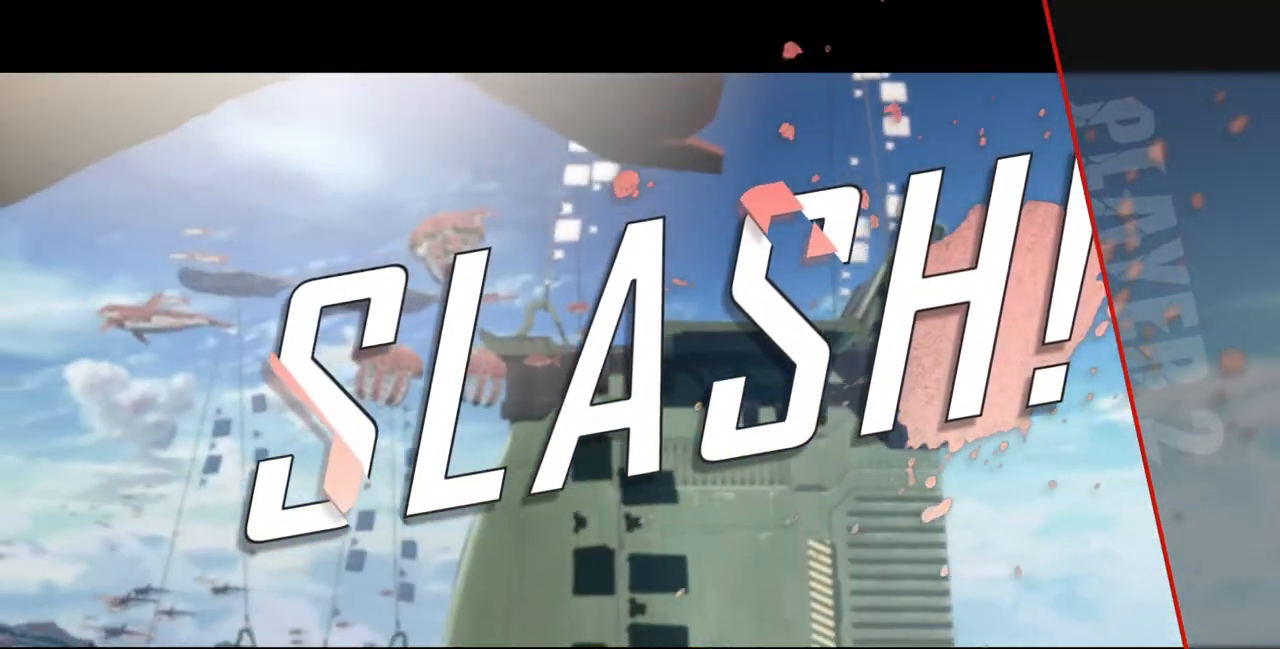
{"dt_ms": 500, "buttons": [], "events": []}
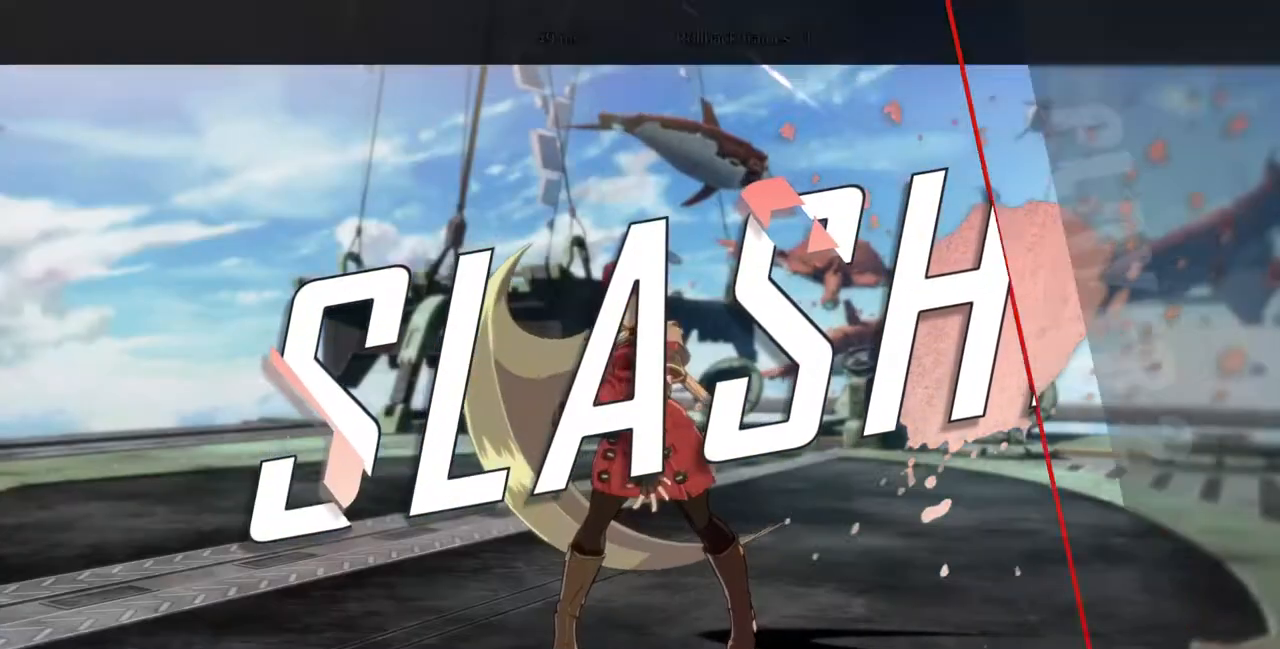
{"dt_ms": 500, "buttons": [], "events": []}
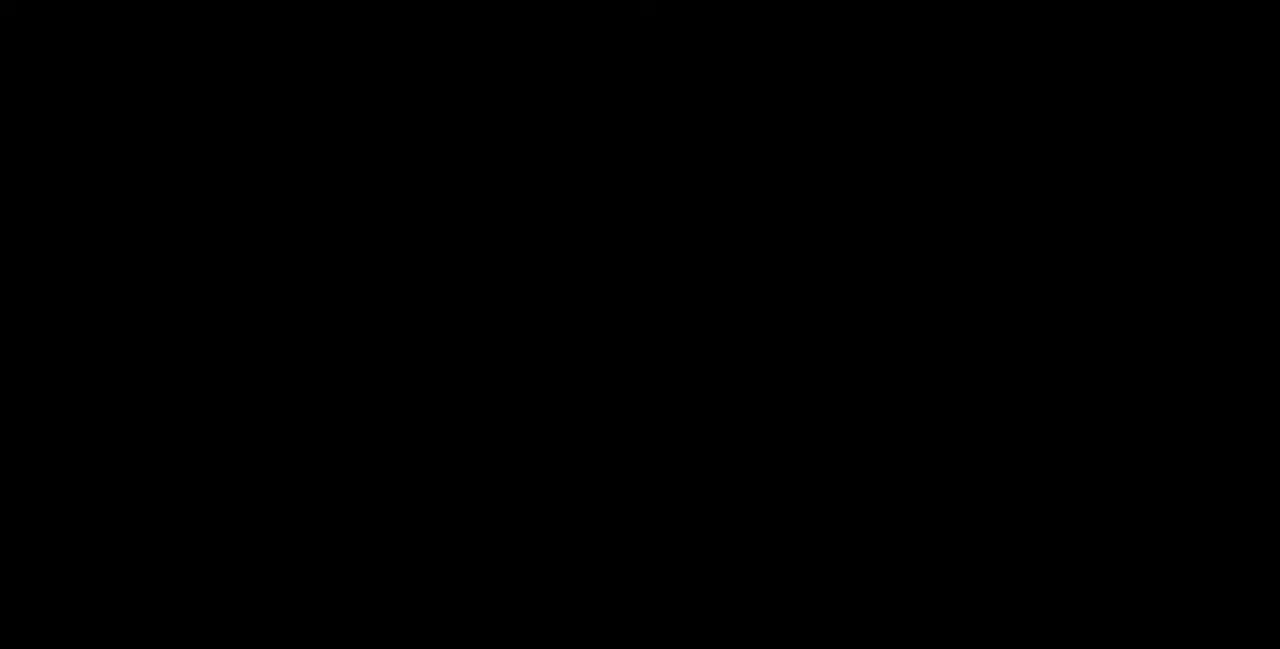
{"dt_ms": 500, "buttons": [], "events": []}
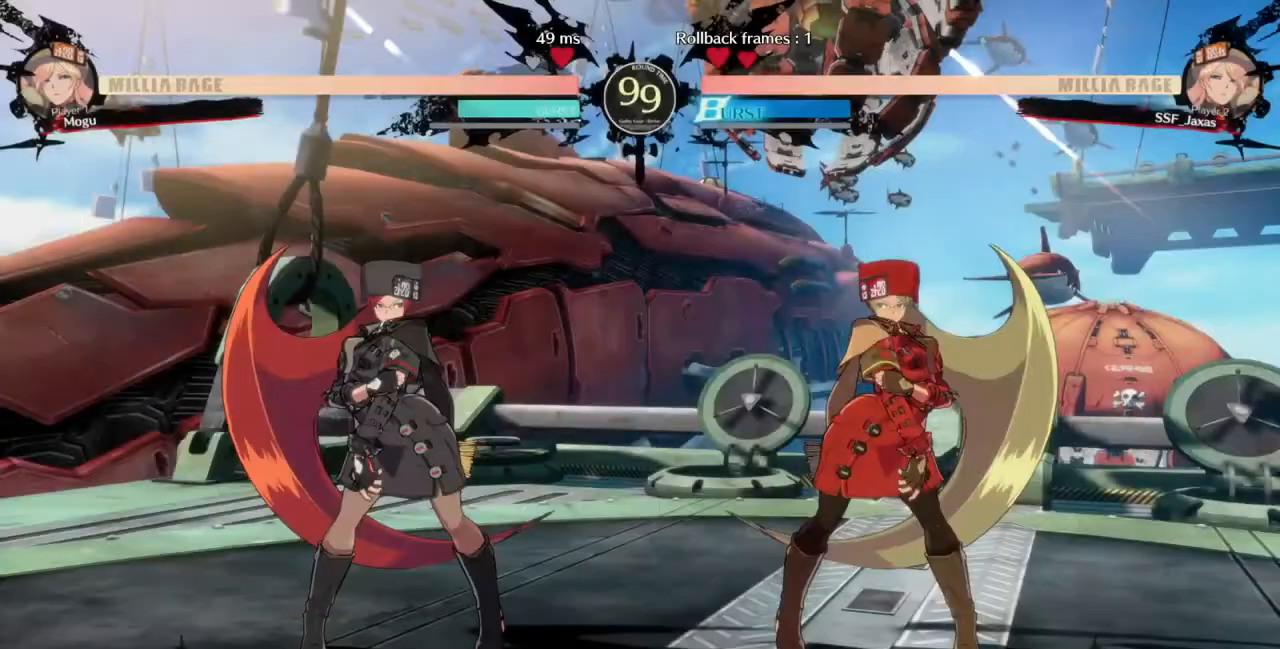
{"dt_ms": 1000, "buttons": ["DPAD_RIGHT"]}
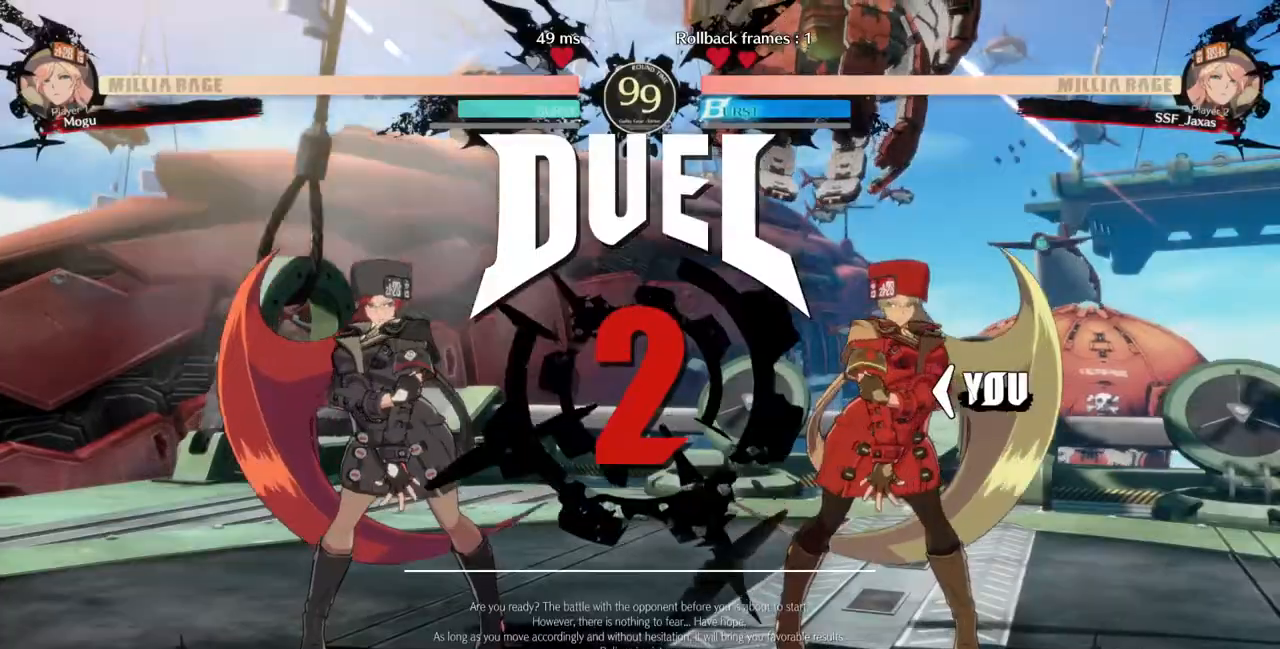
{"dt_ms": 500, "buttons": ["DPAD_RIGHT"], "events": [[33, "DPAD_DOWN", "down"], [33, "DPAD_RIGHT", "up"], [67, "DPAD_LEFT", "down"], [167, "DPAD_DOWN", "up"], [300, "DPAD_DOWN", "down"], [333, "DPAD_LEFT", "up"], [367, "DPAD_DOWN", "up"], [367, "DPAD_RIGHT", "down"]]}
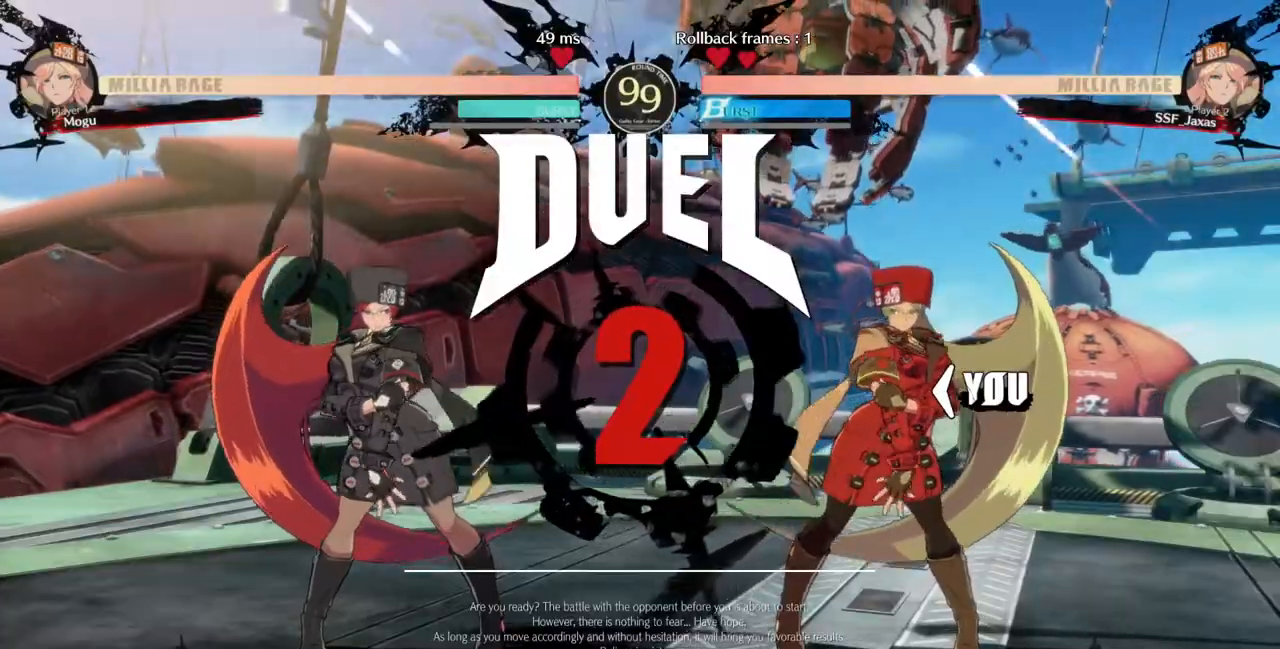
{"dt_ms": 500, "buttons": ["DPAD_RIGHT"]}
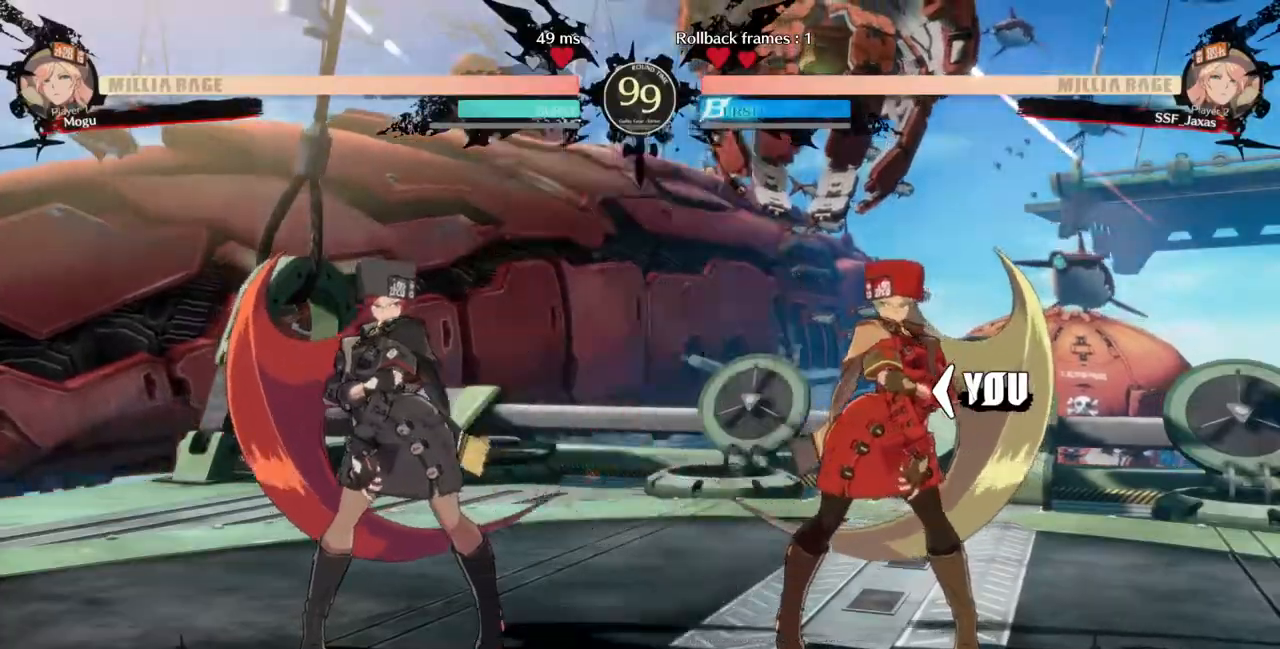
{"dt_ms": 500, "buttons": ["DPAD_RIGHT"], "events": [[167, "DPAD_DOWN", "down"], [167, "DPAD_RIGHT", "up"], [300, "DPAD_RIGHT", "down"], [333, "DPAD_DOWN", "up"]]}
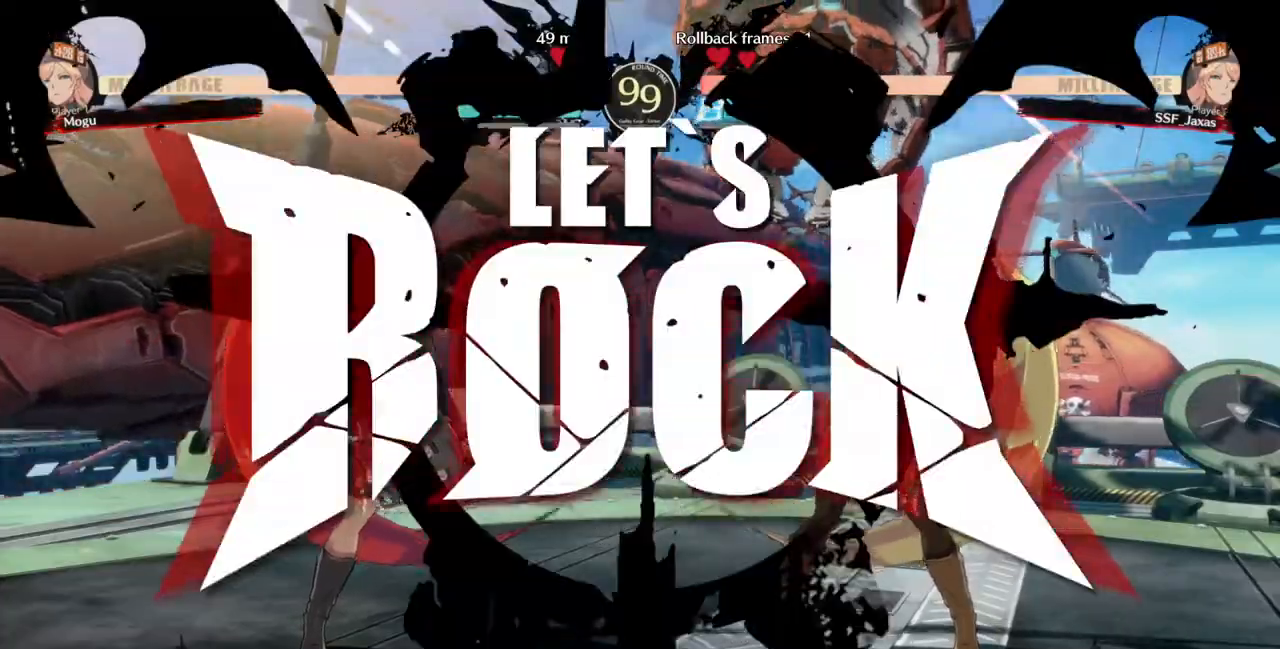
{"dt_ms": 500, "buttons": ["DPAD_RIGHT"], "events": [[233, "DPAD_UP", "down"], [300, "TRIANGLE", "down"], [367, "DPAD_UP", "up"], [467, "TRIANGLE", "up"]]}
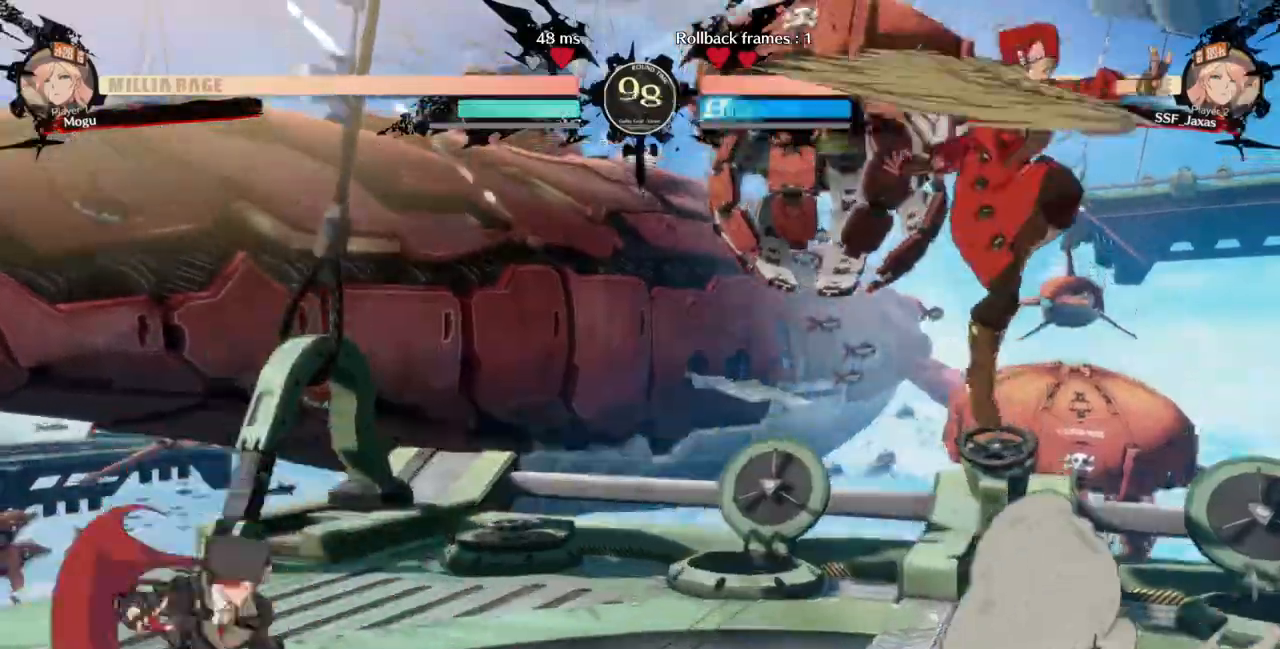
{"dt_ms": 500, "buttons": ["R1", "DPAD_LEFT"]}
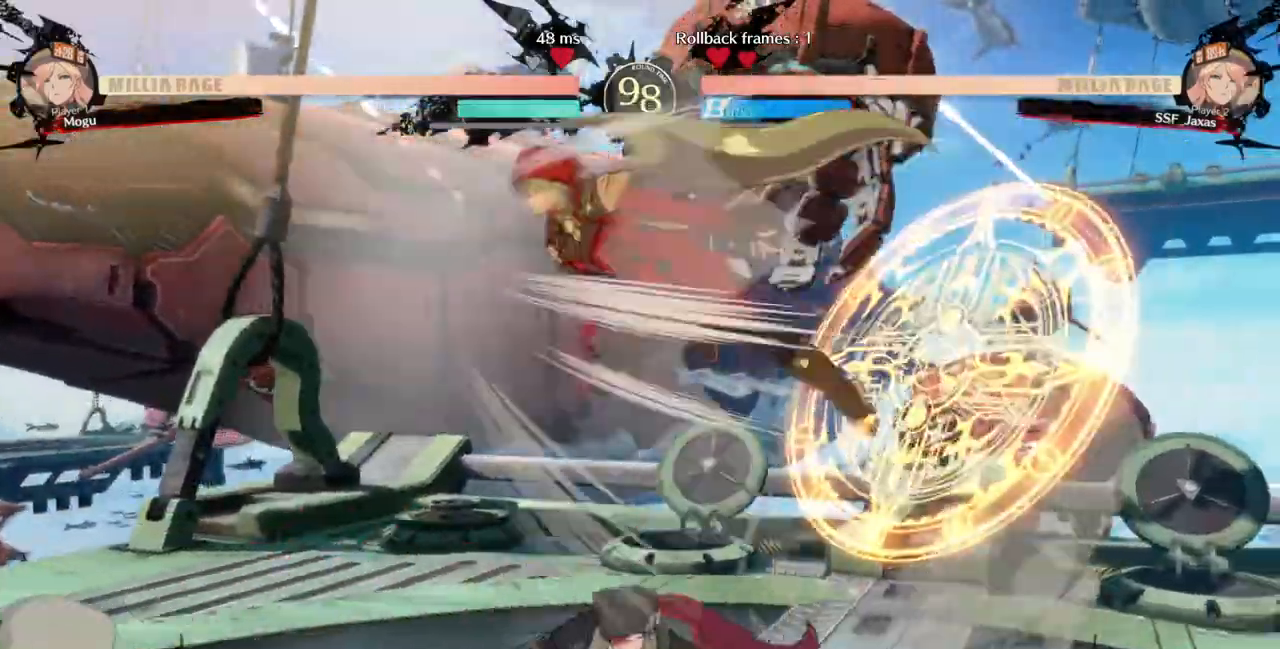
{"dt_ms": 500, "buttons": [], "events": [[100, "R1", "up"], [433, "DPAD_LEFT", "up"]]}
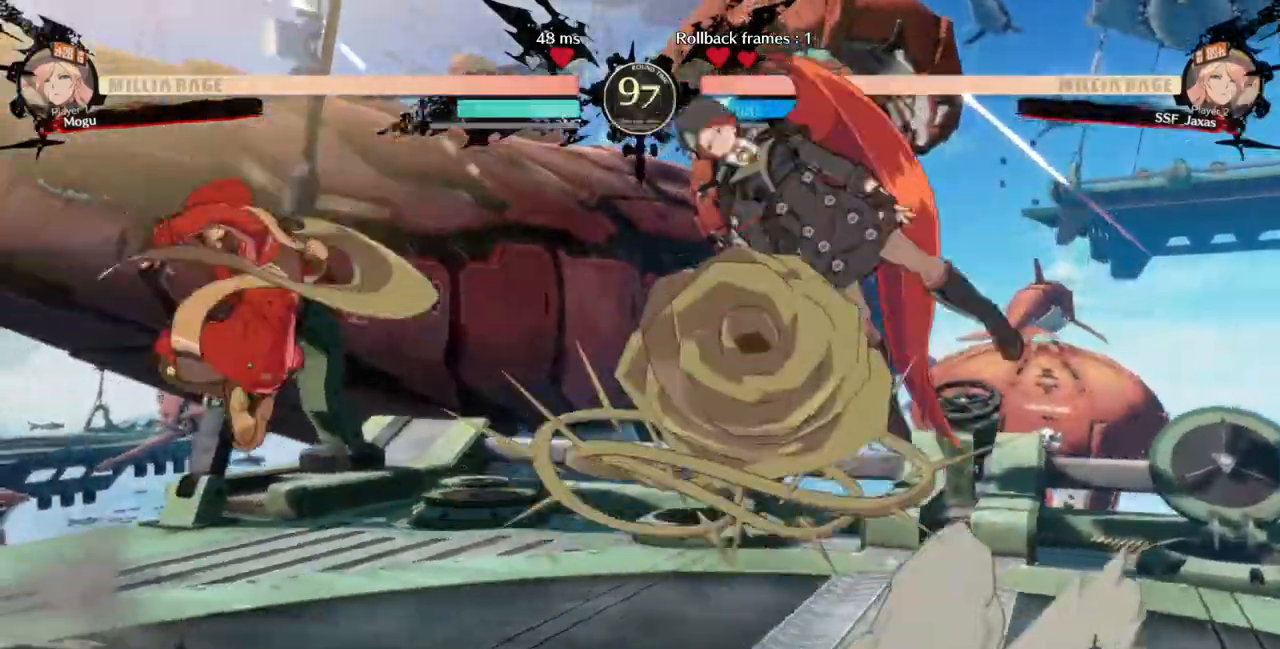
{"dt_ms": 500, "buttons": ["DPAD_RIGHT"], "events": [[67, "DPAD_LEFT", "down"], [133, "DPAD_LEFT", "up"], [200, "DPAD_LEFT", "down"], [367, "DPAD_LEFT", "up"], [400, "DPAD_RIGHT", "down"]]}